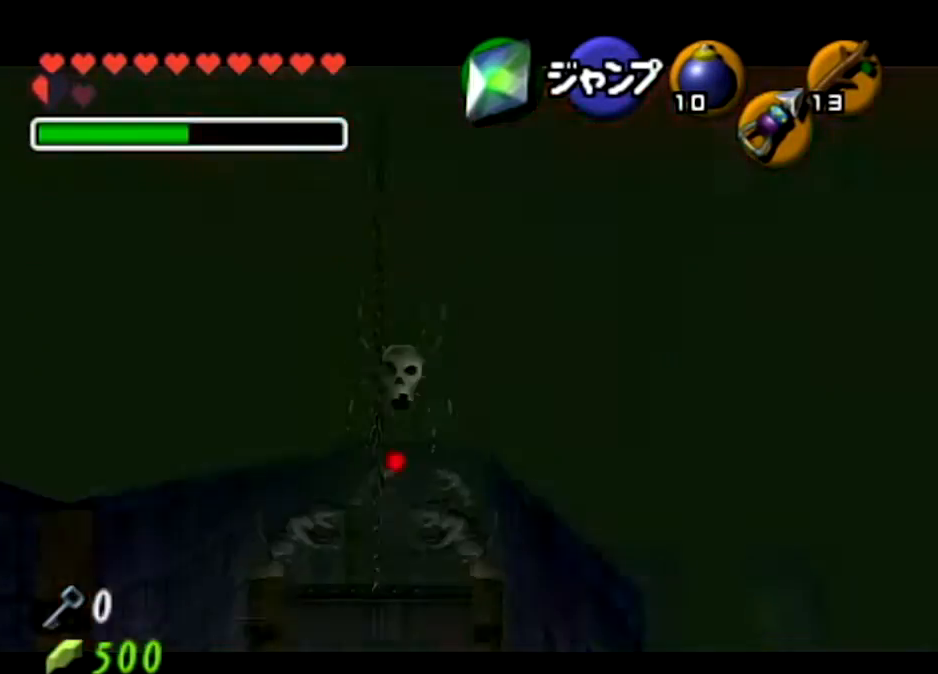
Gameplay with a controller (Nintendo layout); each line is a JSON object with the inputs held at the frame after it. "events" lists button and stick changes between this image and that frame as [ms after this image, input, new state], when the widget could be followed in between. Not read: L3 R3.
{"buttons": ["Z"], "left_stick": "up-left", "right_stick": "center", "events": [[267, "left_stick", "up-left"]]}
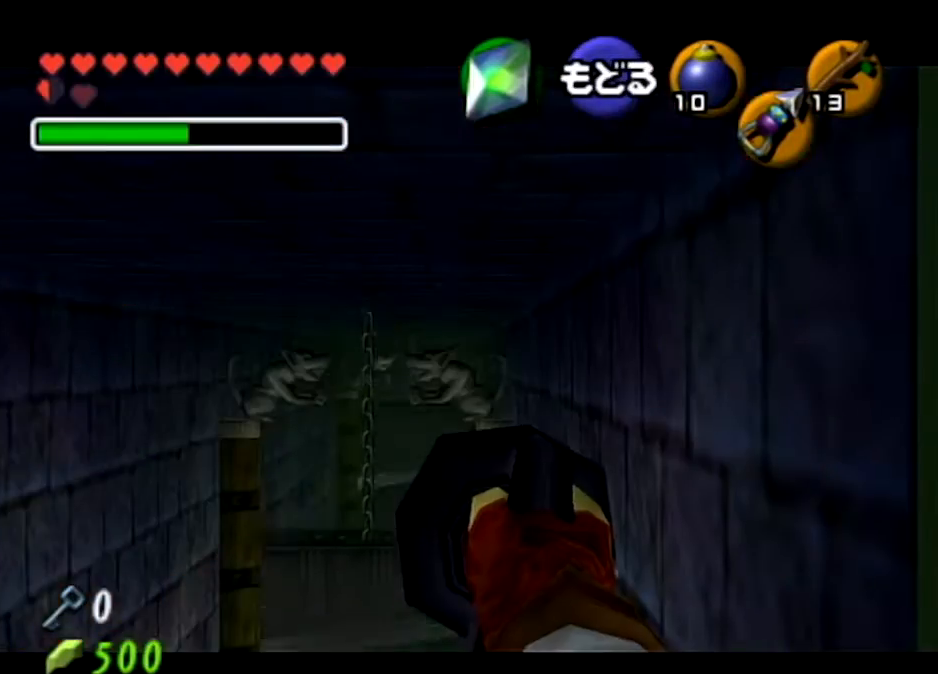
{"buttons": ["Z"], "left_stick": "center", "right_stick": "center", "events": [[367, "left_stick", "center"]]}
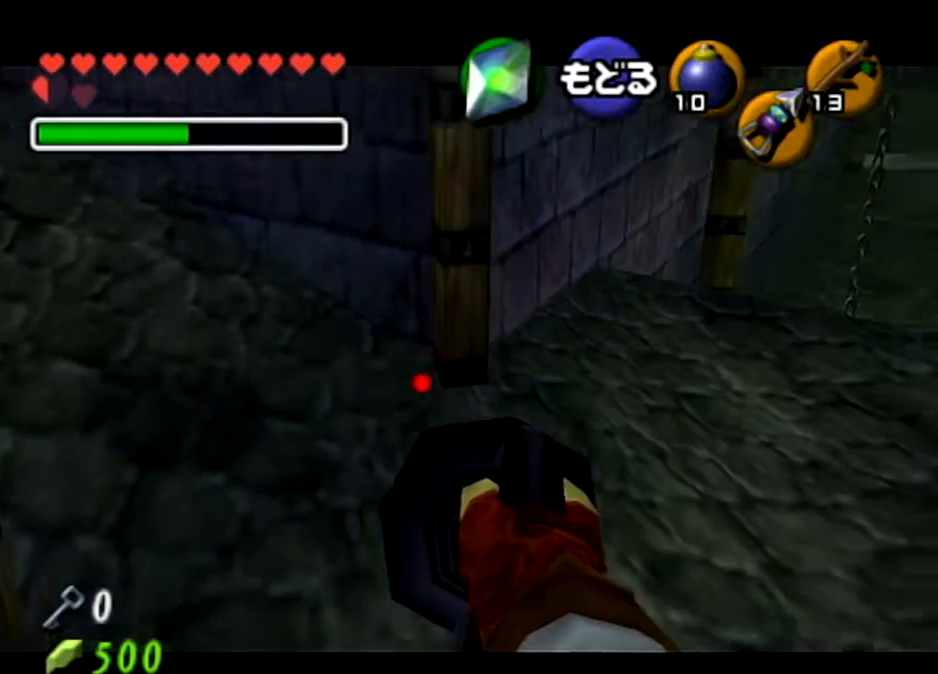
{"buttons": [], "left_stick": "center", "right_stick": "center", "events": [[100, "left_stick", "down-right"], [300, "Z", "up"], [300, "left_stick", "center"]]}
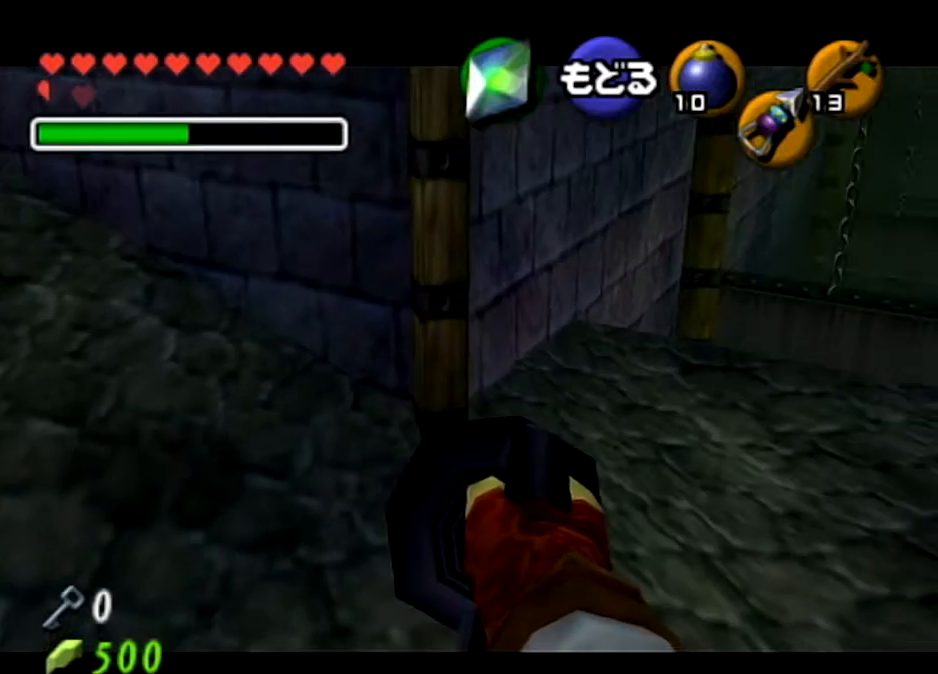
{"buttons": [], "left_stick": "center", "right_stick": "center", "events": []}
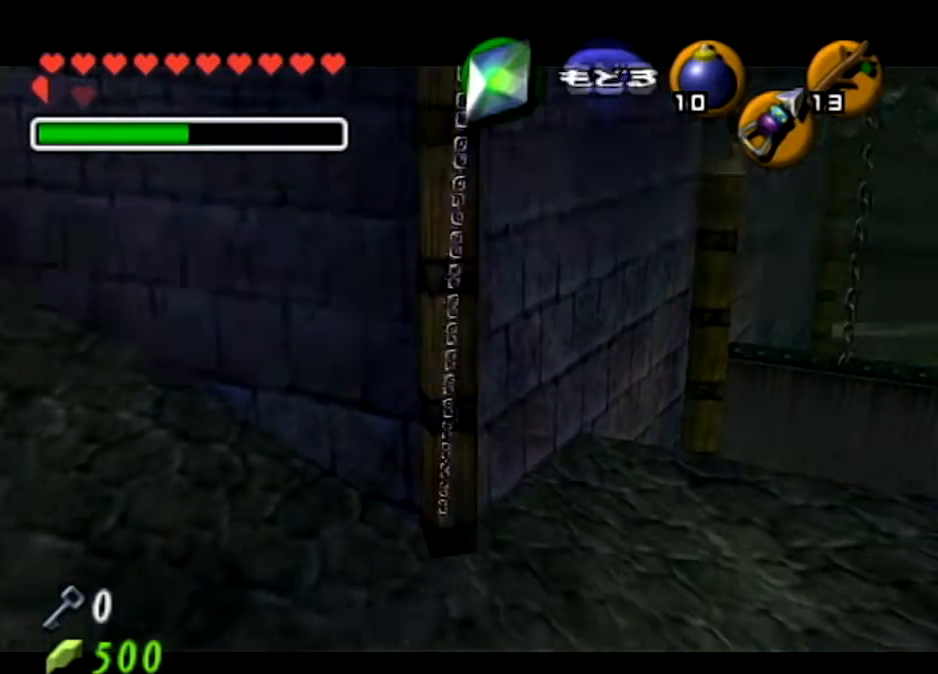
{"buttons": [], "left_stick": "down-right", "right_stick": "center", "events": [[333, "left_stick", "down-right"]]}
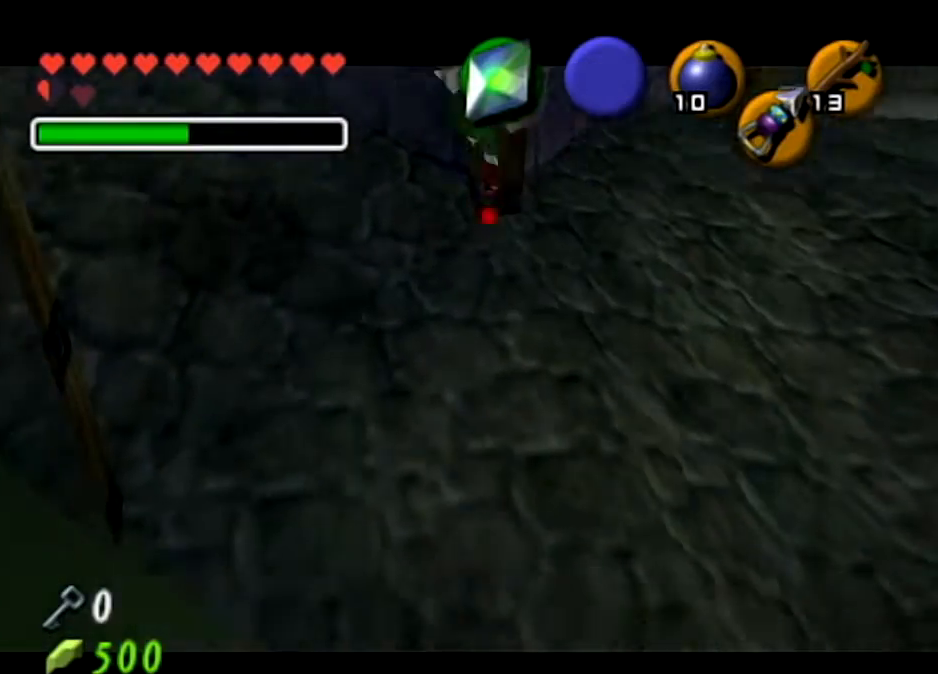
{"buttons": [], "left_stick": "up", "right_stick": "center", "events": [[67, "left_stick", "right"], [301, "left_stick", "up-right"], [501, "left_stick", "up"]]}
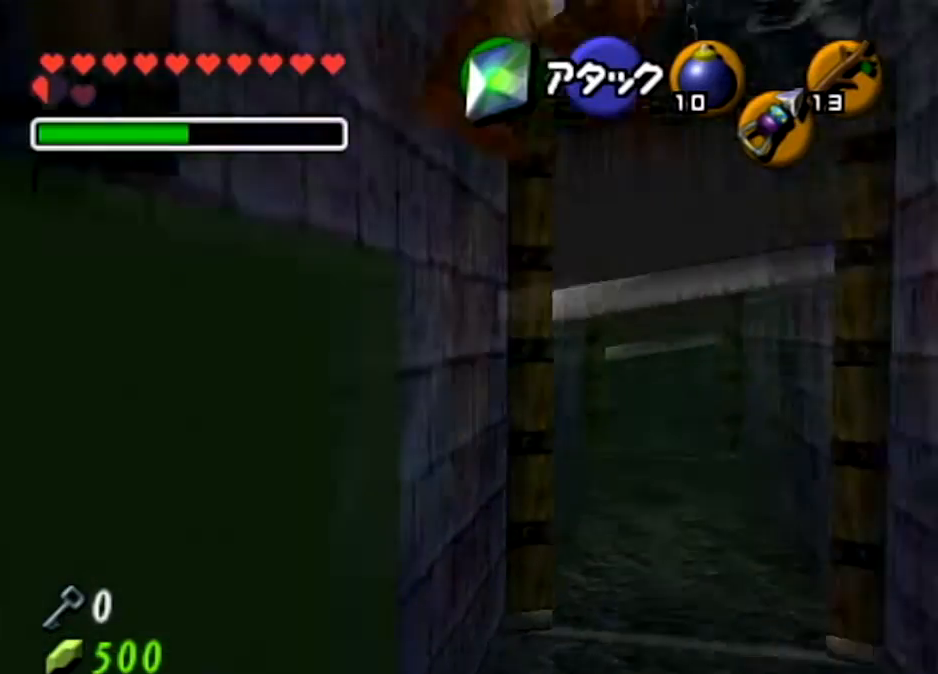
{"buttons": [], "left_stick": "up", "right_stick": "center", "events": [[200, "A", "down"], [333, "A", "up"], [400, "A", "down"], [500, "A", "up"]]}
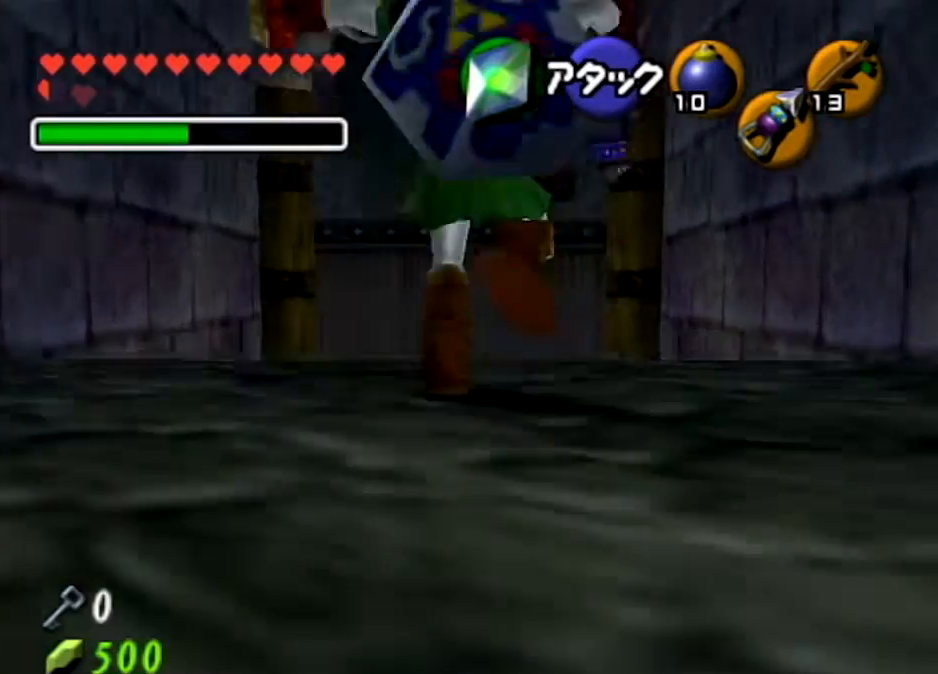
{"buttons": ["X", "L1"], "left_stick": "up", "right_stick": "center", "events": [[67, "A", "down"], [200, "A", "up"], [267, "L1", "down"], [467, "X", "down"]]}
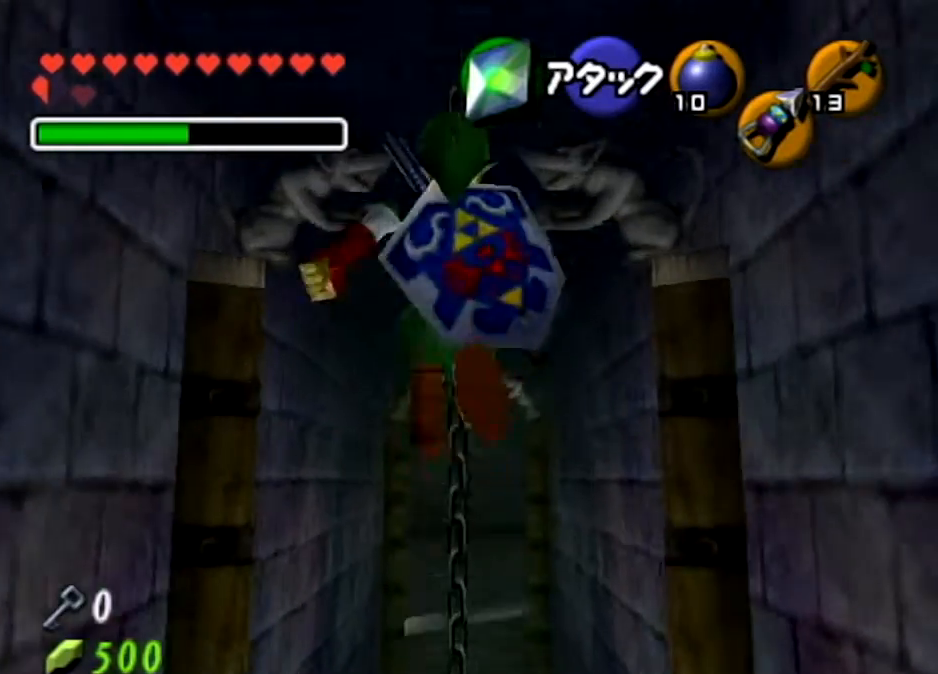
{"buttons": [], "left_stick": "up", "right_stick": "center", "events": [[100, "X", "up"], [133, "L1", "up"]]}